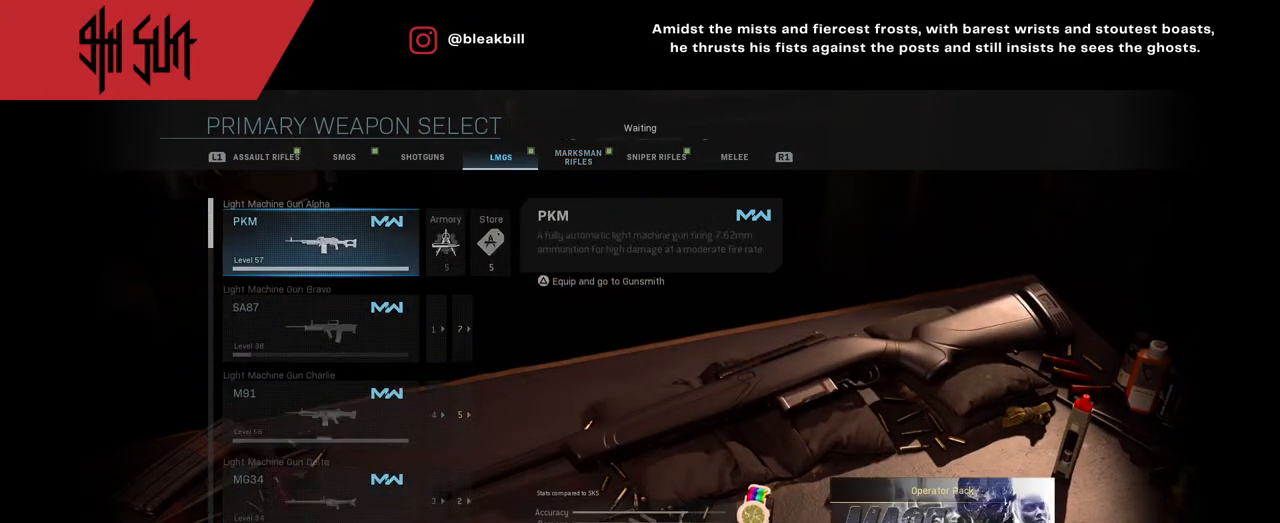
Gameplay with a controller (PlayStation layout); each line is a JSON object with the inputs held at the frame after it. "events" lists button and stick changes between this image and that frame as [ms after this image, input, new state], when the widget could be followed in between.
{"buttons": [], "left_stick": "center", "right_stick": "center", "events": []}
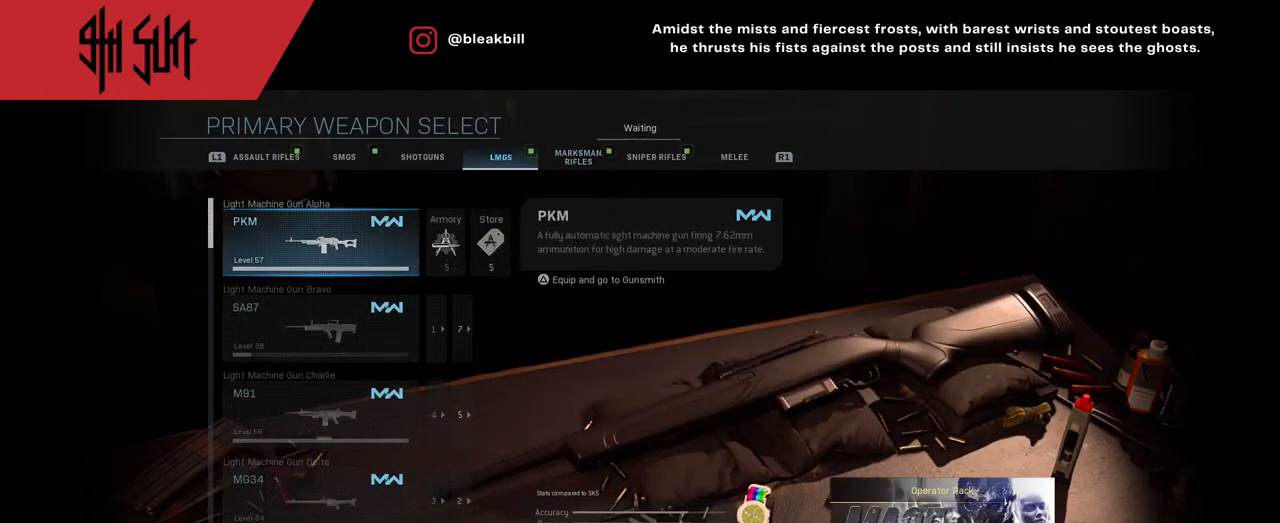
{"buttons": [], "left_stick": "center", "right_stick": "center", "events": []}
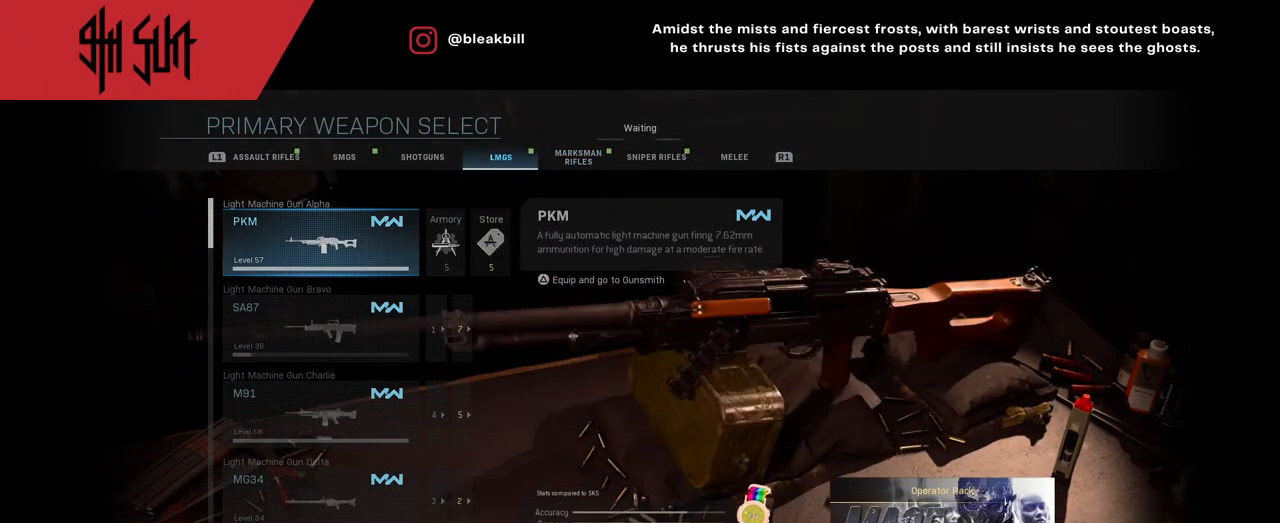
{"buttons": [], "left_stick": "center", "right_stick": "center", "events": [[217, "L1", "down"], [333, "L1", "up"]]}
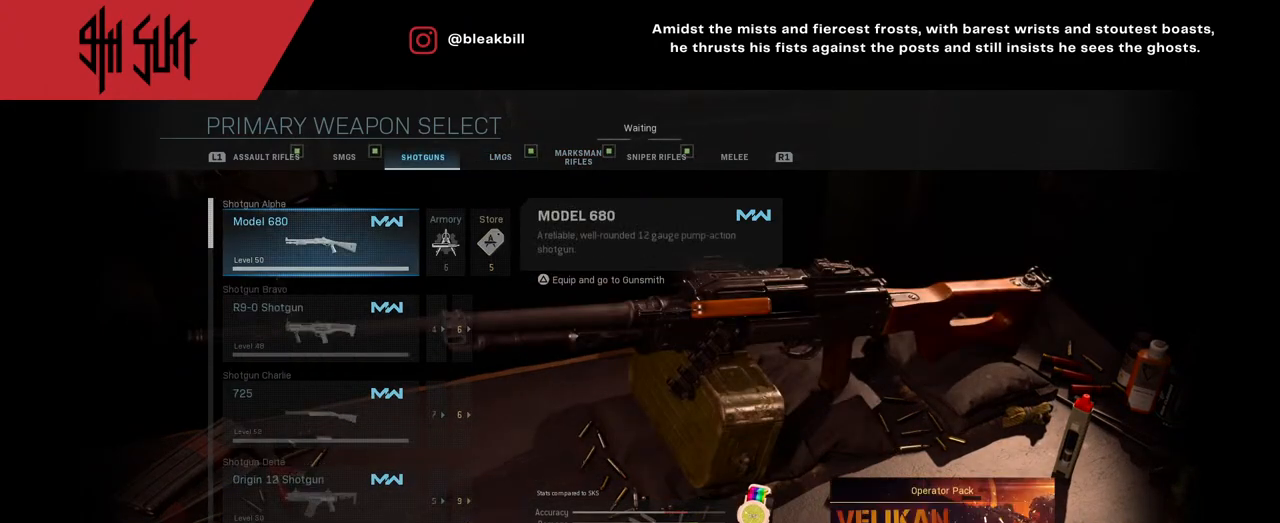
{"buttons": [], "left_stick": "center", "right_stick": "center", "events": [[217, "L1", "down"], [400, "L1", "up"]]}
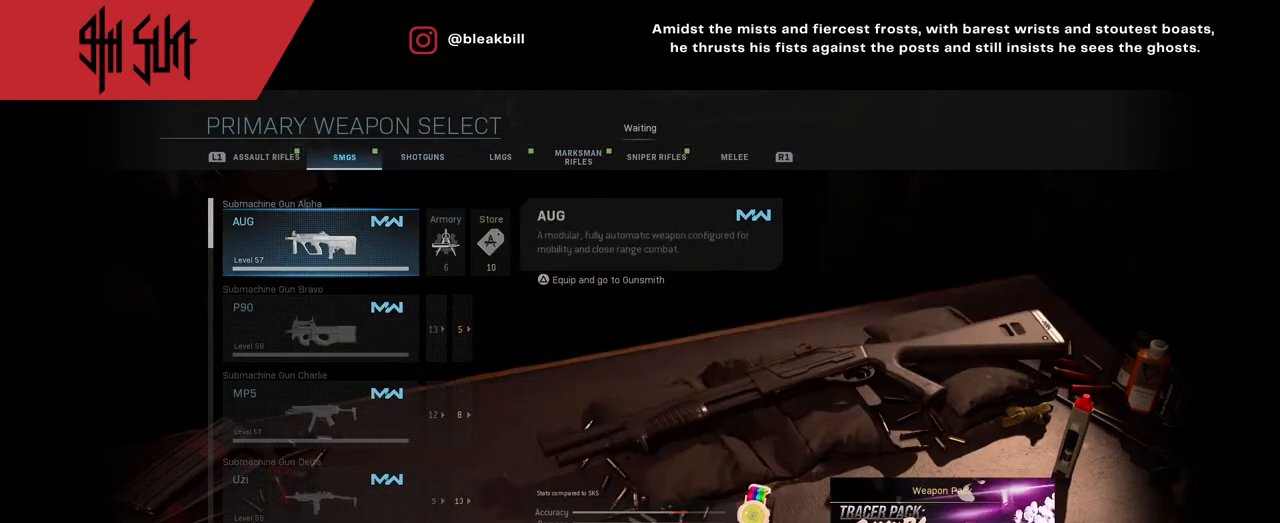
{"buttons": ["R1"], "left_stick": "center", "right_stick": "center", "events": [[233, "R1", "down"], [350, "R1", "up"], [450, "R1", "down"]]}
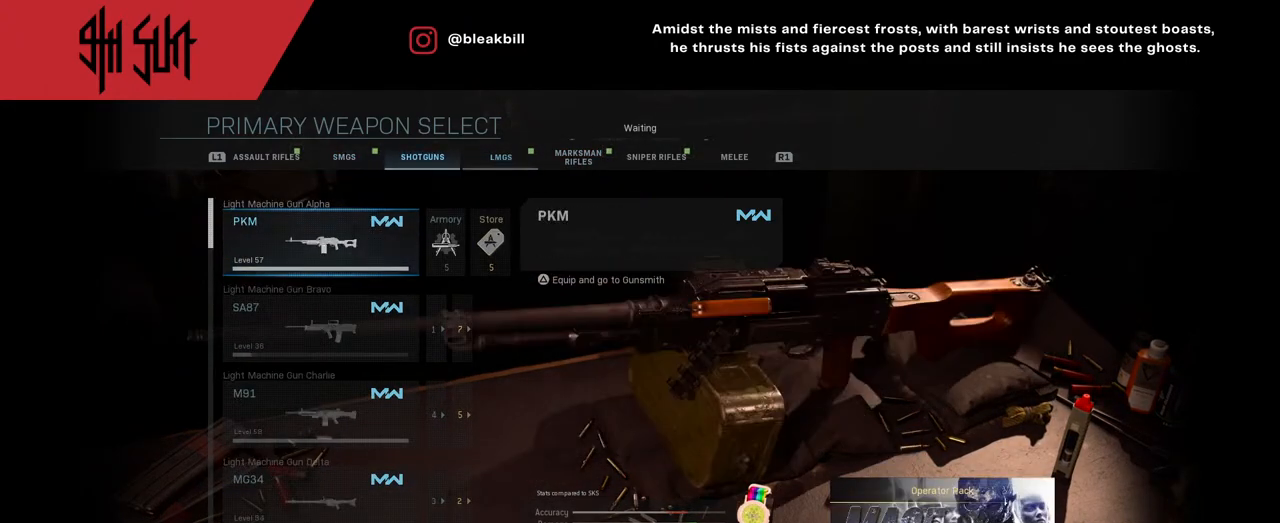
{"buttons": [], "left_stick": "center", "right_stick": "center", "events": [[183, "R1", "up"]]}
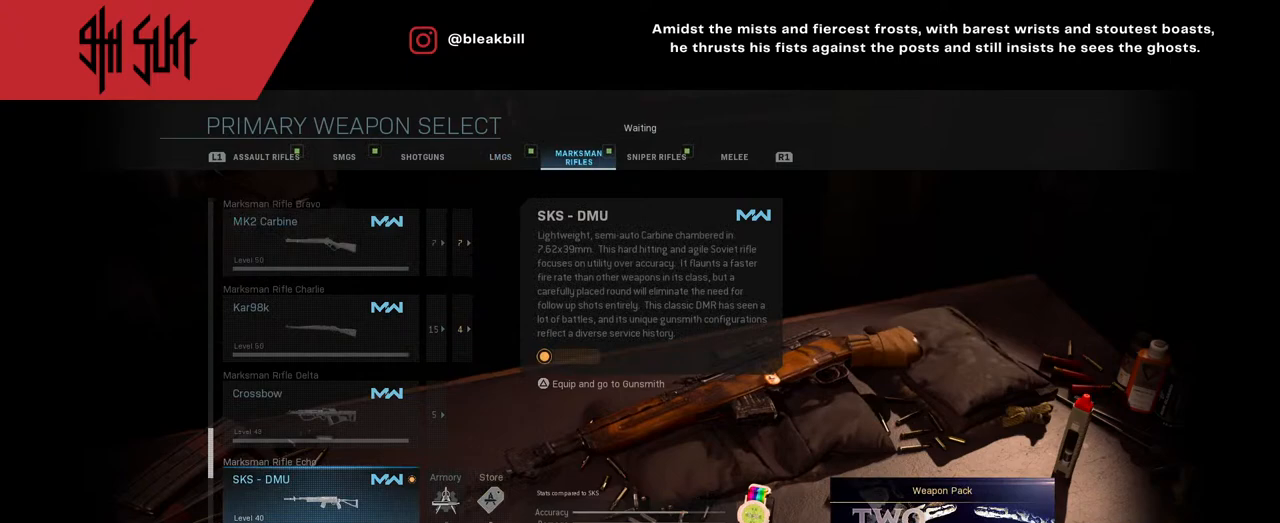
{"buttons": [], "left_stick": "center", "right_stick": "center", "events": [[200, "left_stick", "down"], [483, "left_stick", "center"]]}
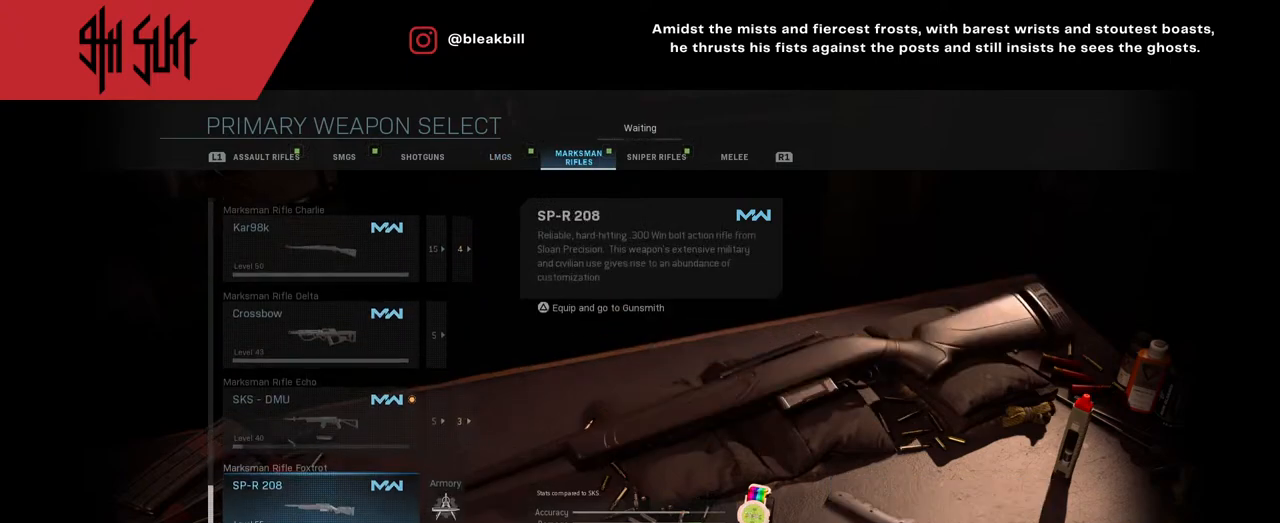
{"buttons": ["CIRCLE"], "left_stick": "center", "right_stick": "center", "events": [[150, "left_stick", "right"], [267, "left_stick", "center"], [483, "CIRCLE", "down"]]}
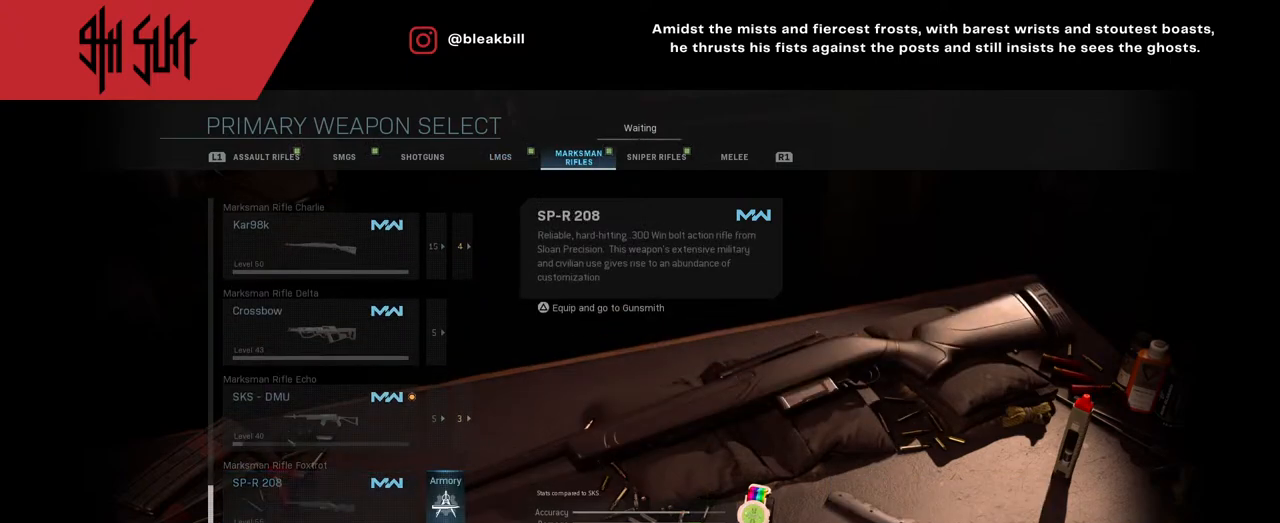
{"buttons": [], "left_stick": "center", "right_stick": "center", "events": [[50, "CIRCLE", "up"]]}
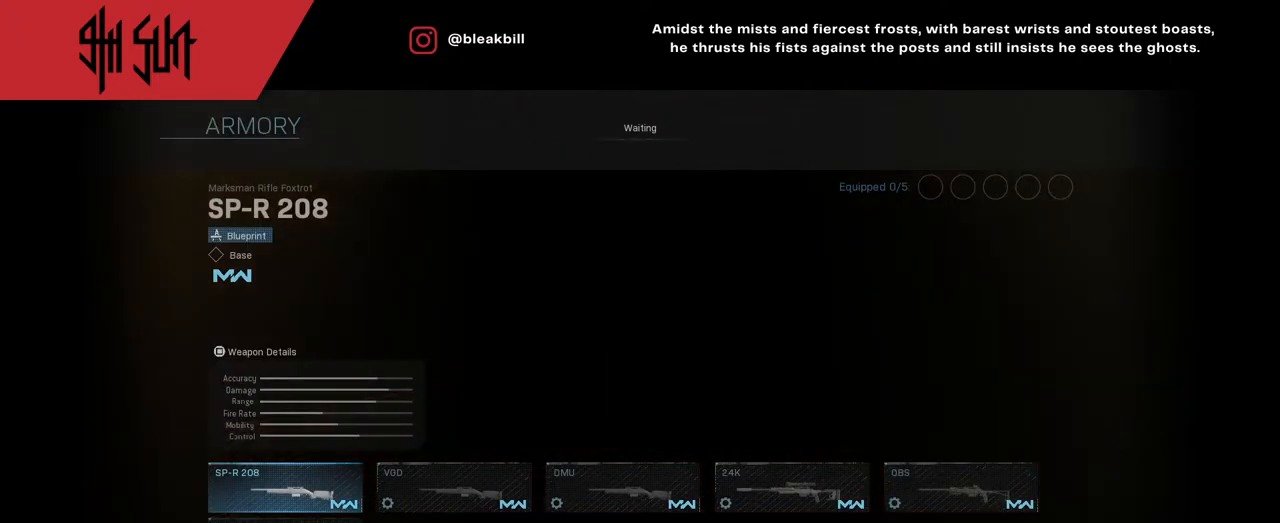
{"buttons": [], "left_stick": "center", "right_stick": "center", "events": [[150, "left_stick", "down"], [433, "left_stick", "center"]]}
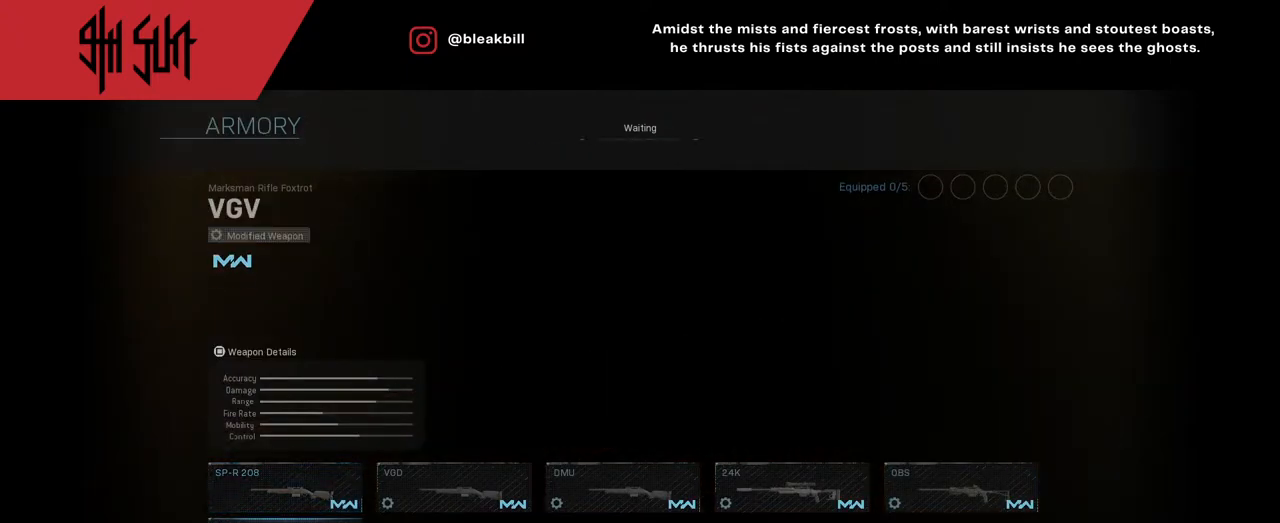
{"buttons": [], "left_stick": "center", "right_stick": "center", "events": []}
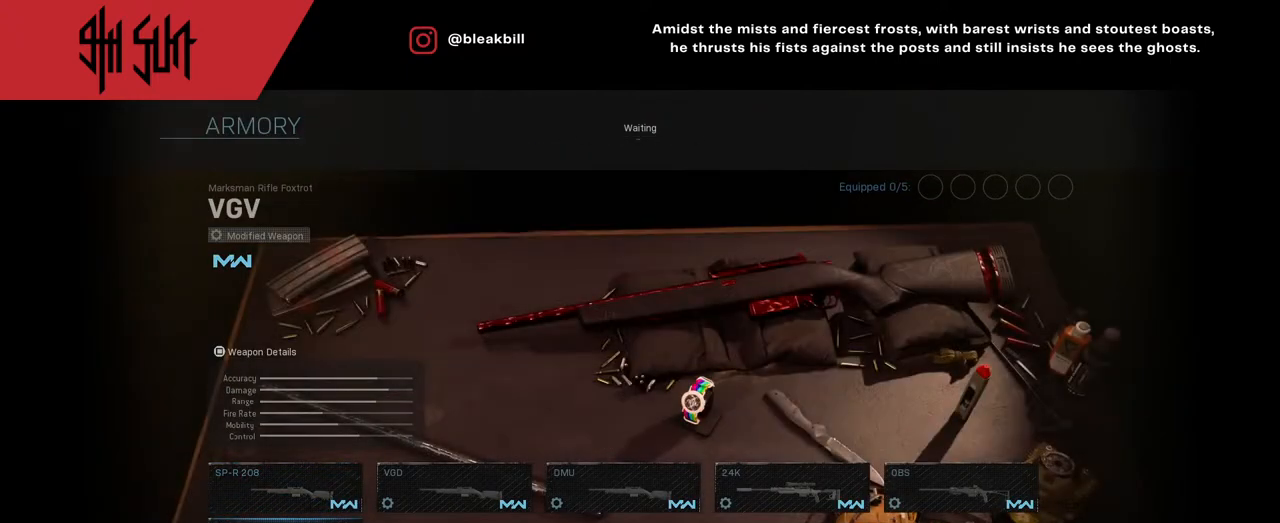
{"buttons": [], "left_stick": "left", "right_stick": "center", "events": [[150, "left_stick", "up"], [400, "left_stick", "left"]]}
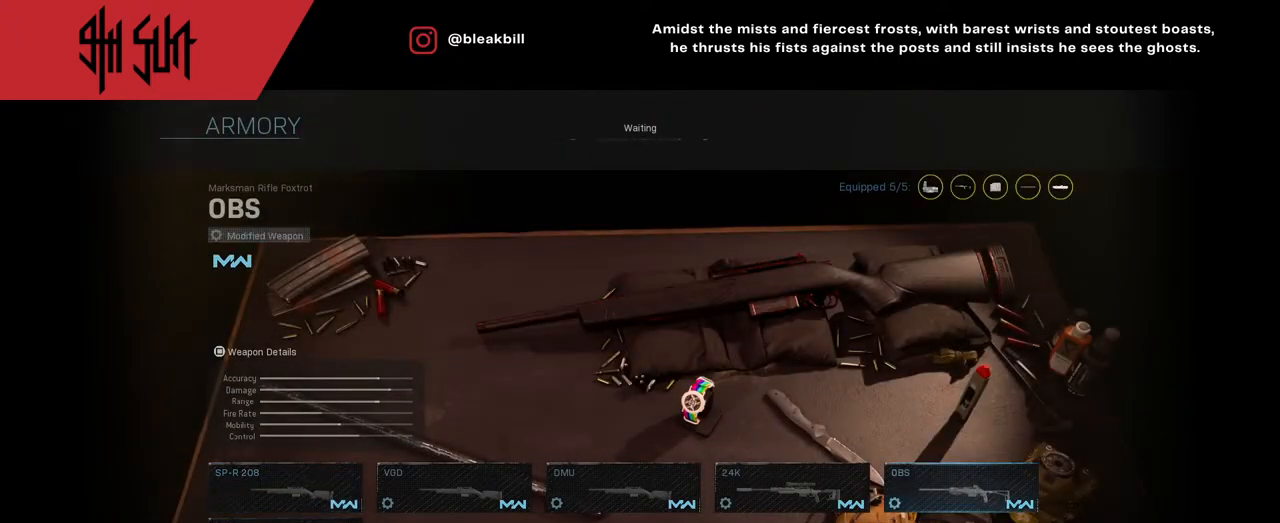
{"buttons": [], "left_stick": "center", "right_stick": "center", "events": [[250, "left_stick", "center"]]}
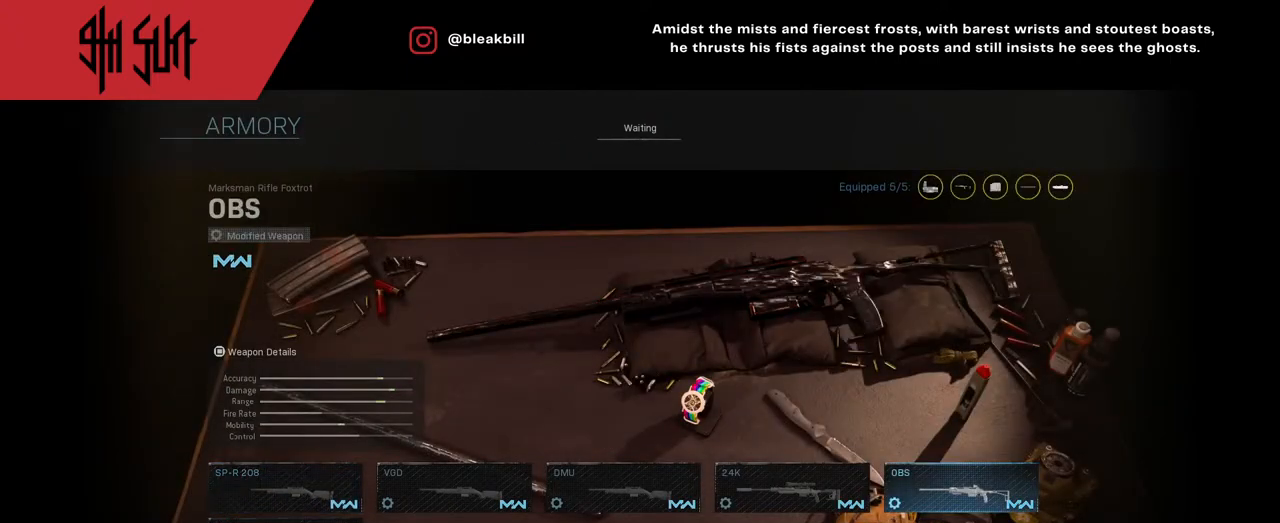
{"buttons": [], "left_stick": "left", "right_stick": "center", "events": [[117, "left_stick", "left"], [283, "left_stick", "center"], [483, "left_stick", "left"]]}
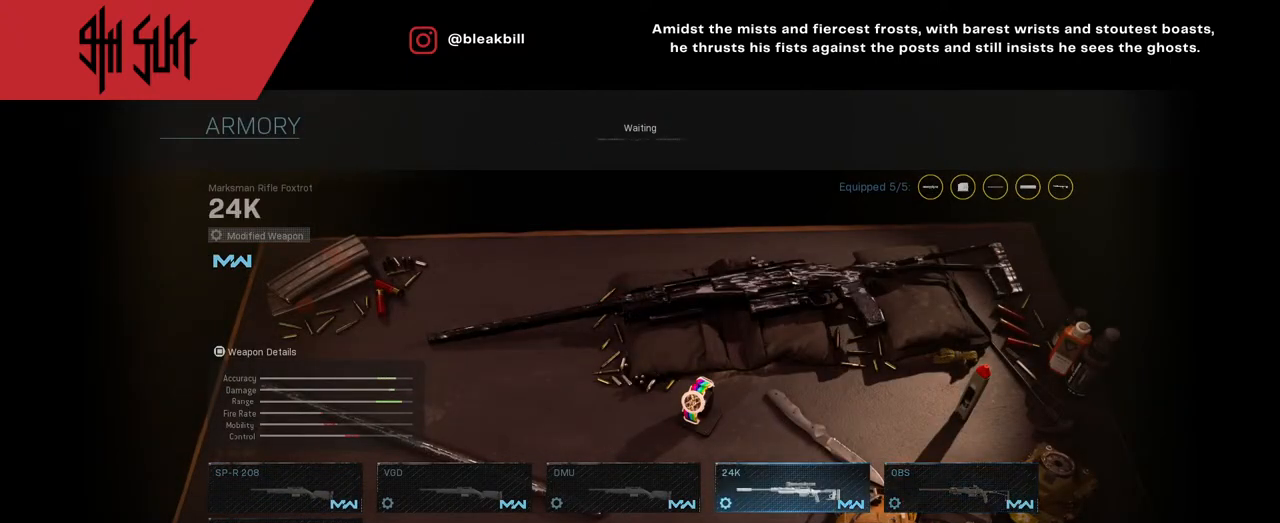
{"buttons": [], "left_stick": "left", "right_stick": "center", "events": [[233, "left_stick", "center"], [400, "left_stick", "left"]]}
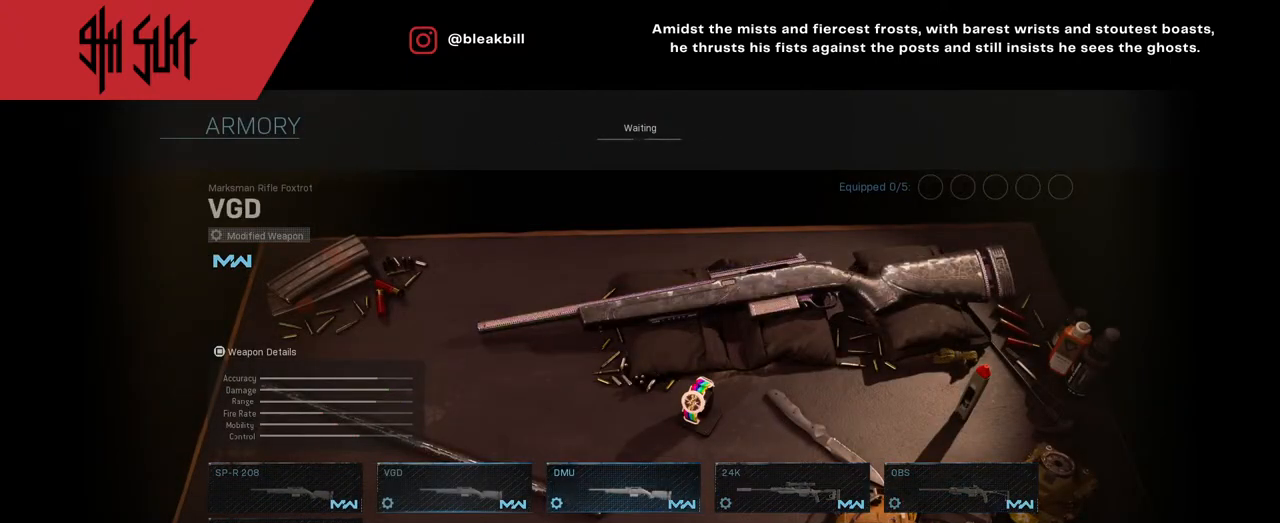
{"buttons": [], "left_stick": "center", "right_stick": "center", "events": [[50, "left_stick", "center"]]}
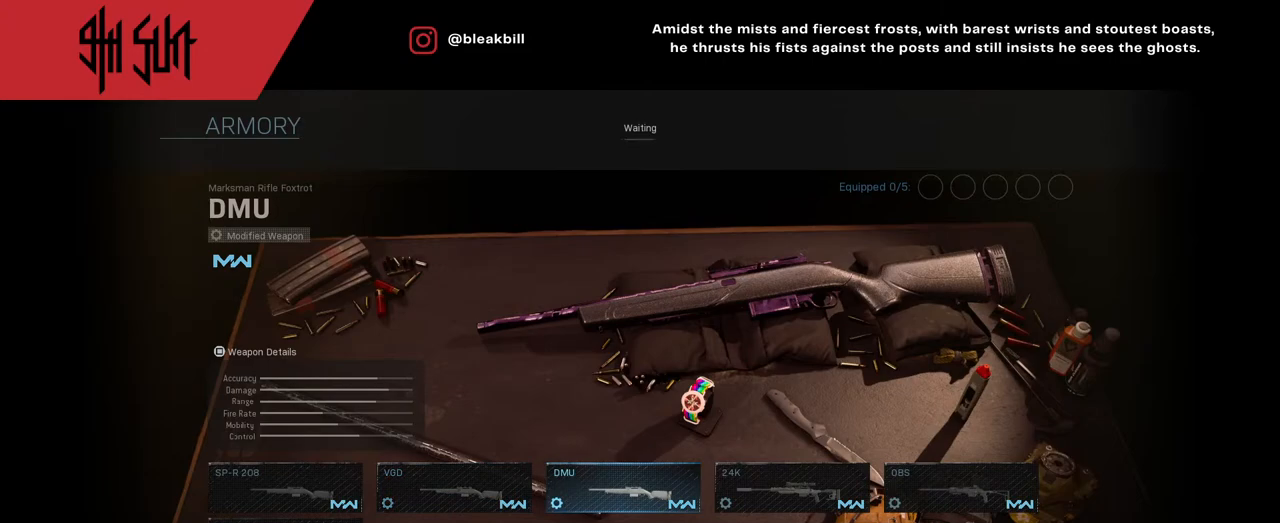
{"buttons": [], "left_stick": "center", "right_stick": "center", "events": [[67, "left_stick", "right"], [267, "left_stick", "center"]]}
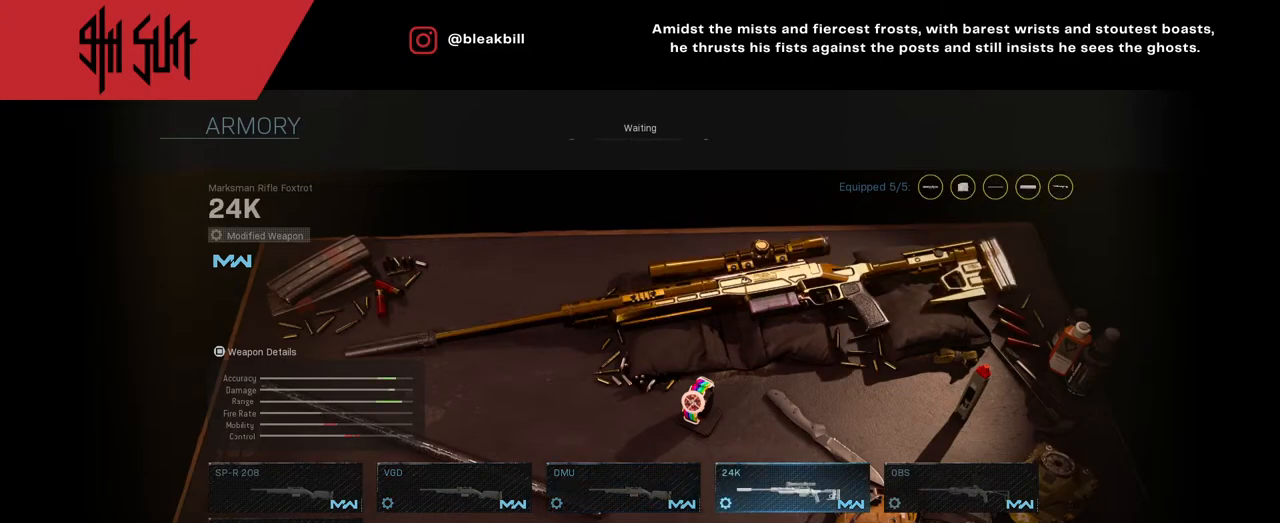
{"buttons": [], "left_stick": "left", "right_stick": "center", "events": [[500, "left_stick", "left"]]}
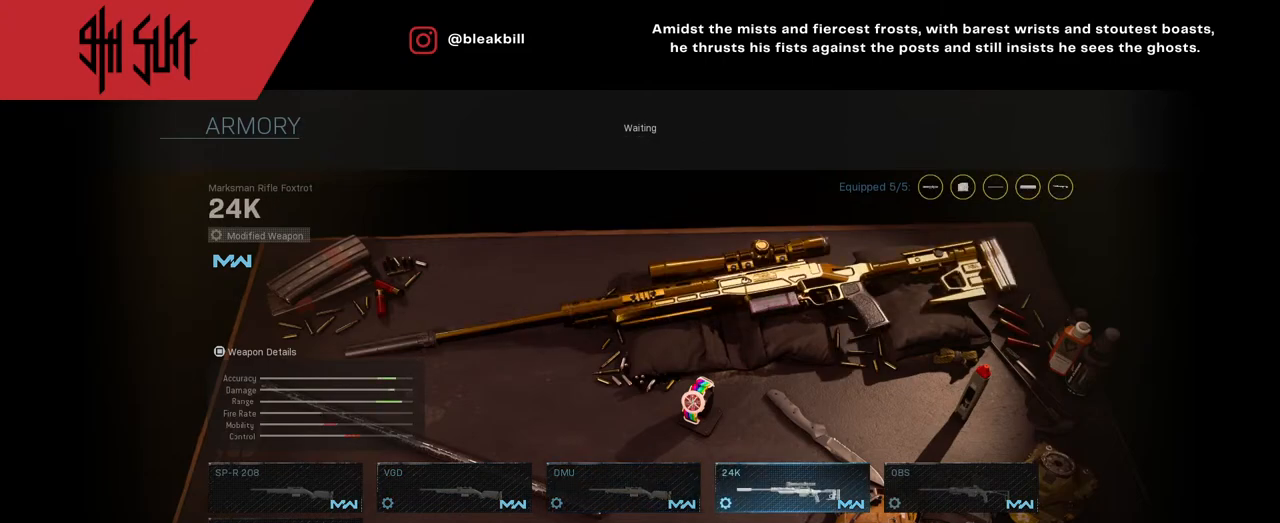
{"buttons": [], "left_stick": "left", "right_stick": "center", "events": [[133, "left_stick", "center"], [267, "left_stick", "left"]]}
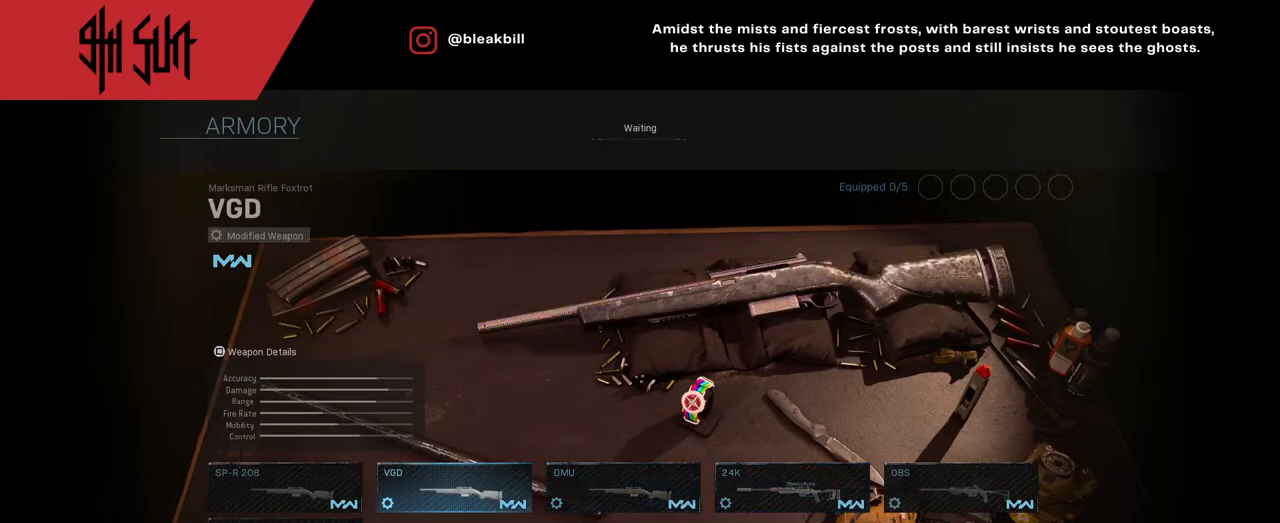
{"buttons": [], "left_stick": "center", "right_stick": "center", "events": [[33, "left_stick", "center"]]}
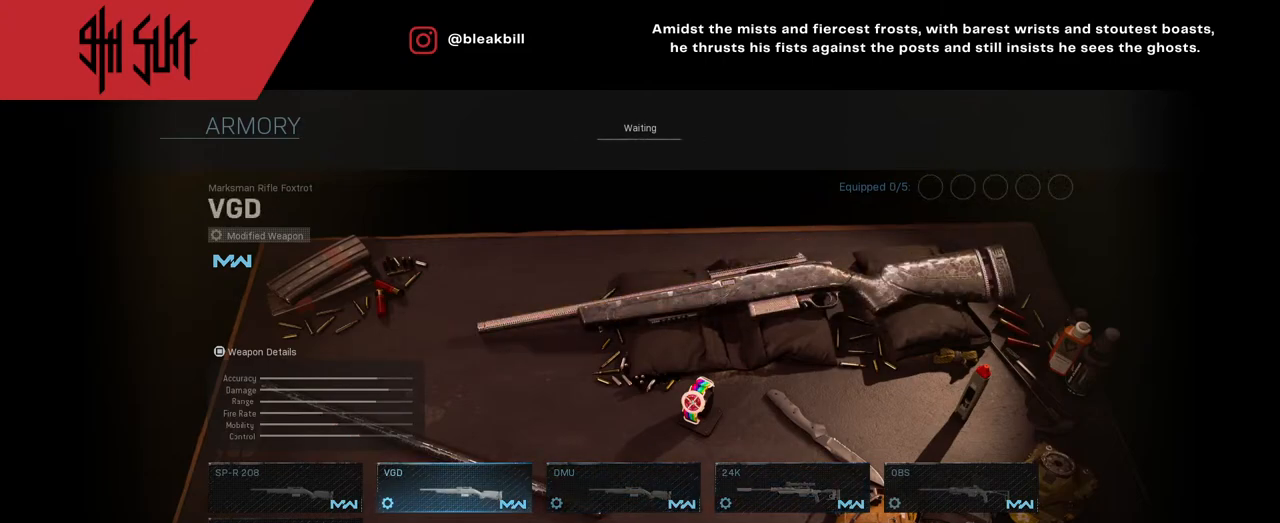
{"buttons": [], "left_stick": "center", "right_stick": "center", "events": []}
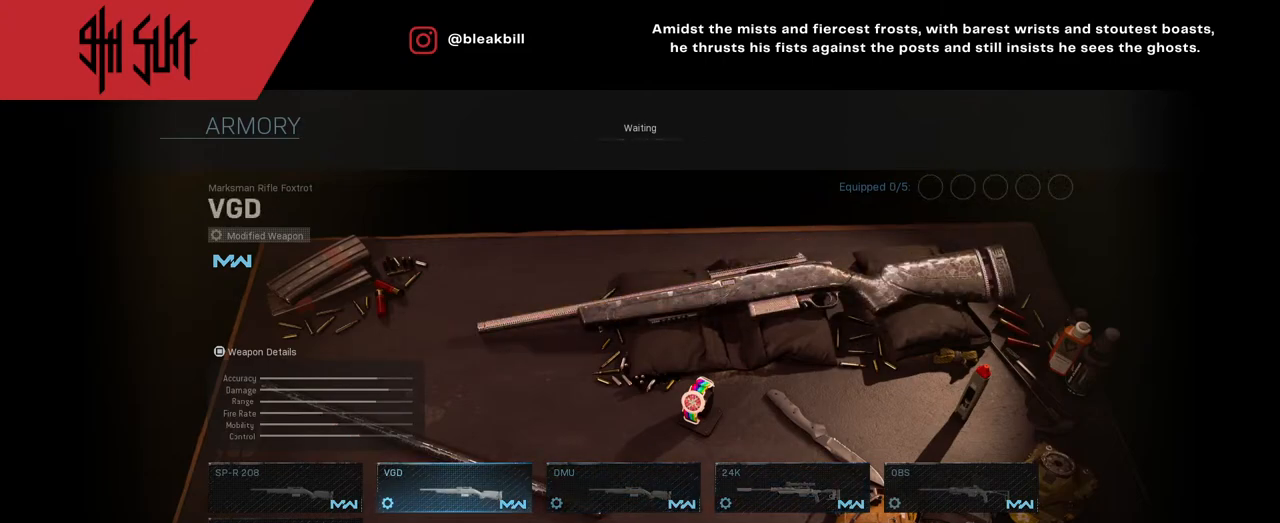
{"buttons": [], "left_stick": "right", "right_stick": "center", "events": [[50, "CIRCLE", "down"], [183, "CIRCLE", "up"], [483, "left_stick", "right"]]}
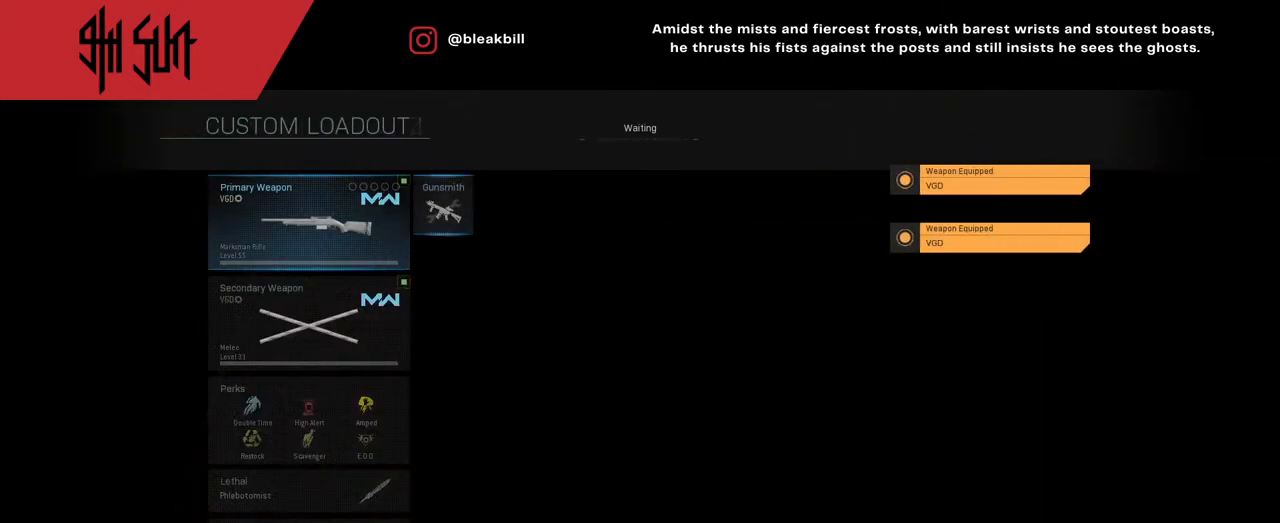
{"buttons": [], "left_stick": "right", "right_stick": "center", "events": [[67, "CIRCLE", "down"], [67, "left_stick", "center"], [200, "CIRCLE", "up"], [500, "left_stick", "right"]]}
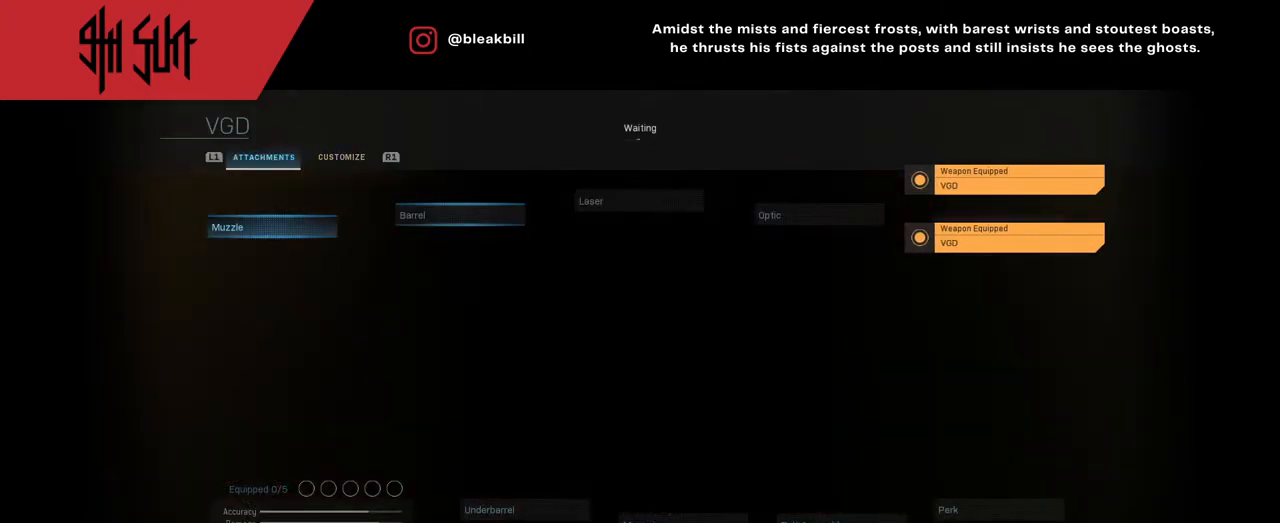
{"buttons": ["CIRCLE"], "left_stick": "center", "right_stick": "center", "events": [[117, "left_stick", "center"], [217, "left_stick", "down"], [367, "left_stick", "center"], [450, "CIRCLE", "down"]]}
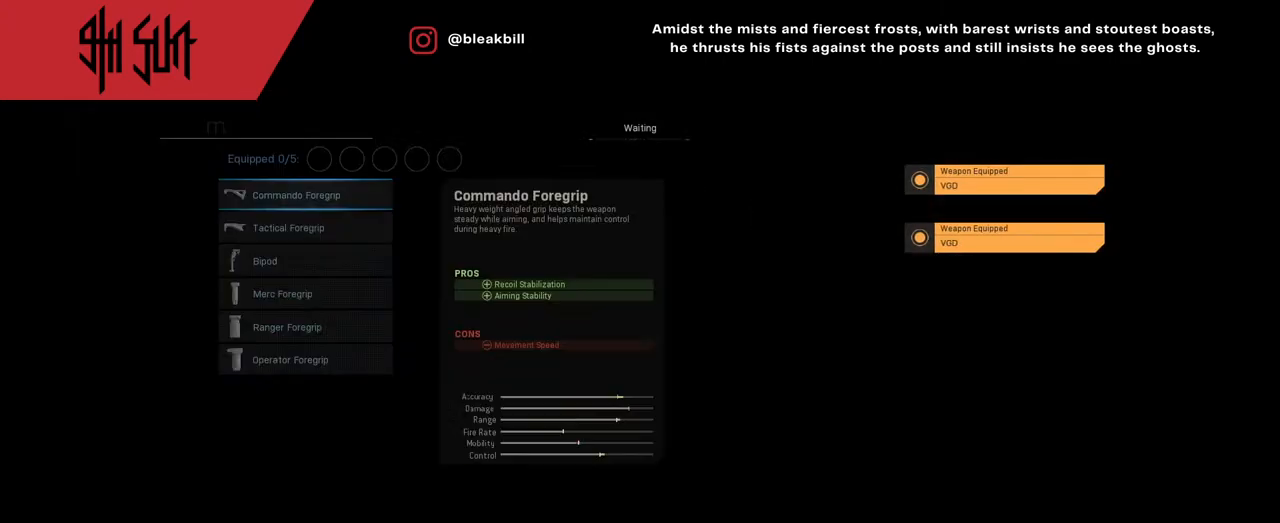
{"buttons": [], "left_stick": "center", "right_stick": "center", "events": [[67, "CIRCLE", "up"], [317, "left_stick", "down"], [417, "left_stick", "center"]]}
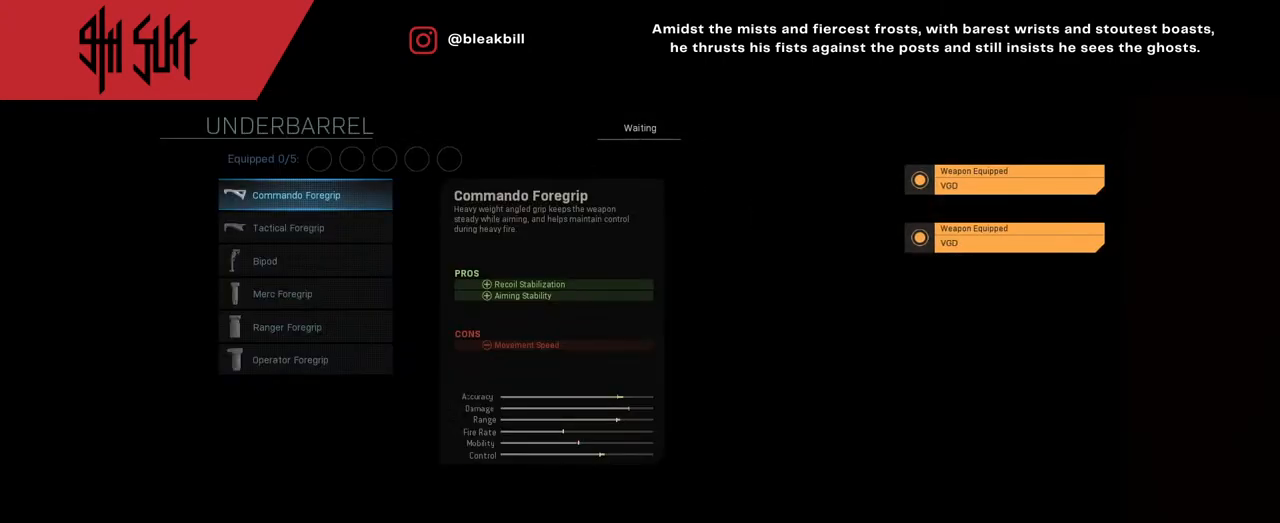
{"buttons": [], "left_stick": "right", "right_stick": "center", "events": [[117, "TRIANGLE", "down"], [283, "TRIANGLE", "up"], [367, "left_stick", "right"]]}
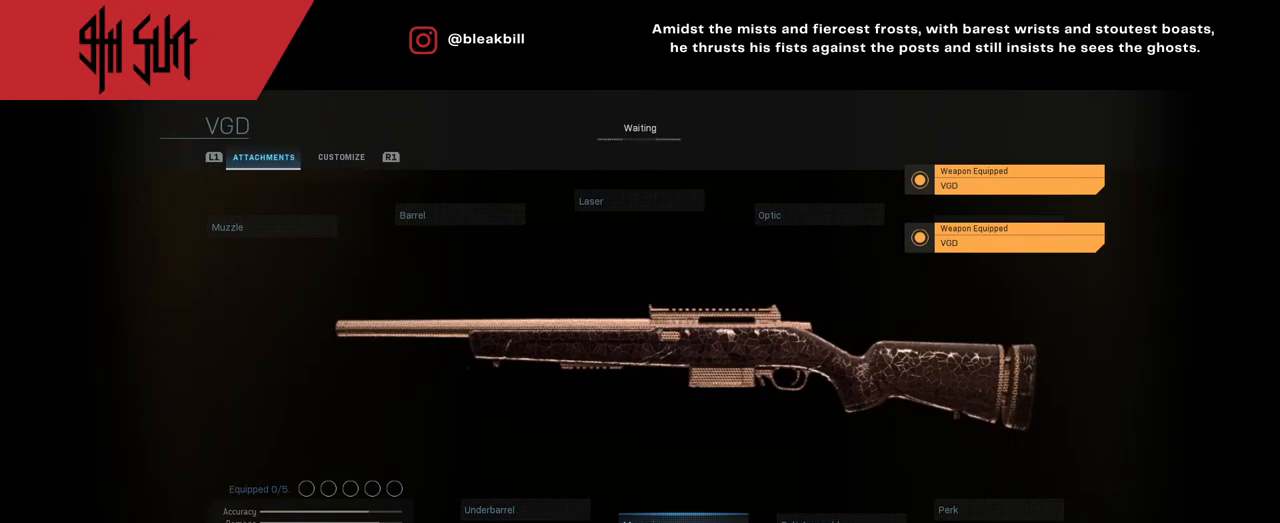
{"buttons": [], "left_stick": "center", "right_stick": "center", "events": [[17, "CIRCLE", "down"], [17, "left_stick", "center"], [100, "CIRCLE", "up"]]}
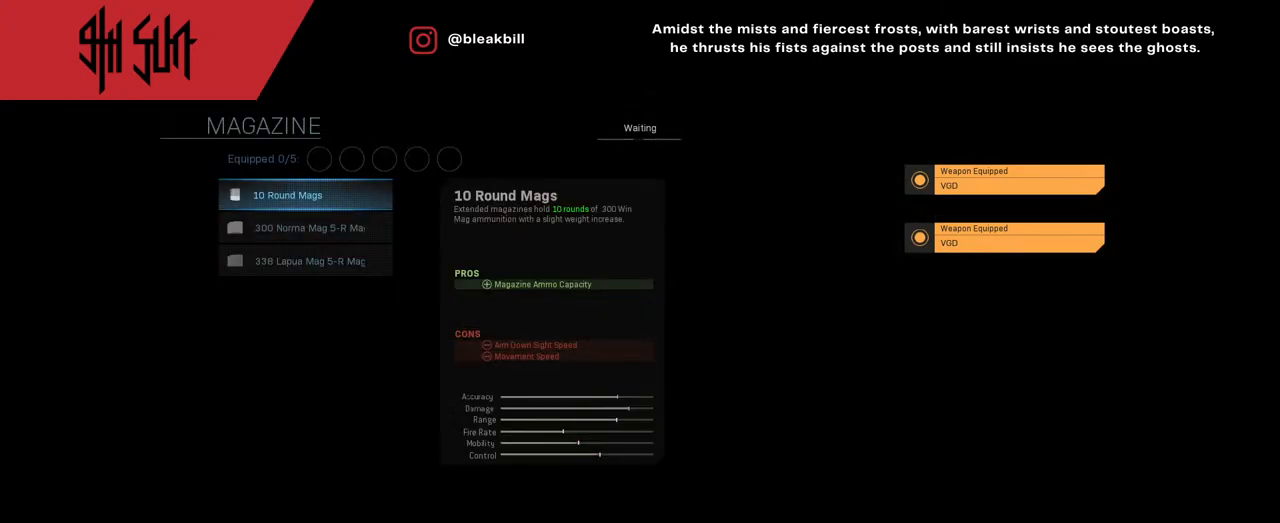
{"buttons": [], "left_stick": "center", "right_stick": "center", "events": []}